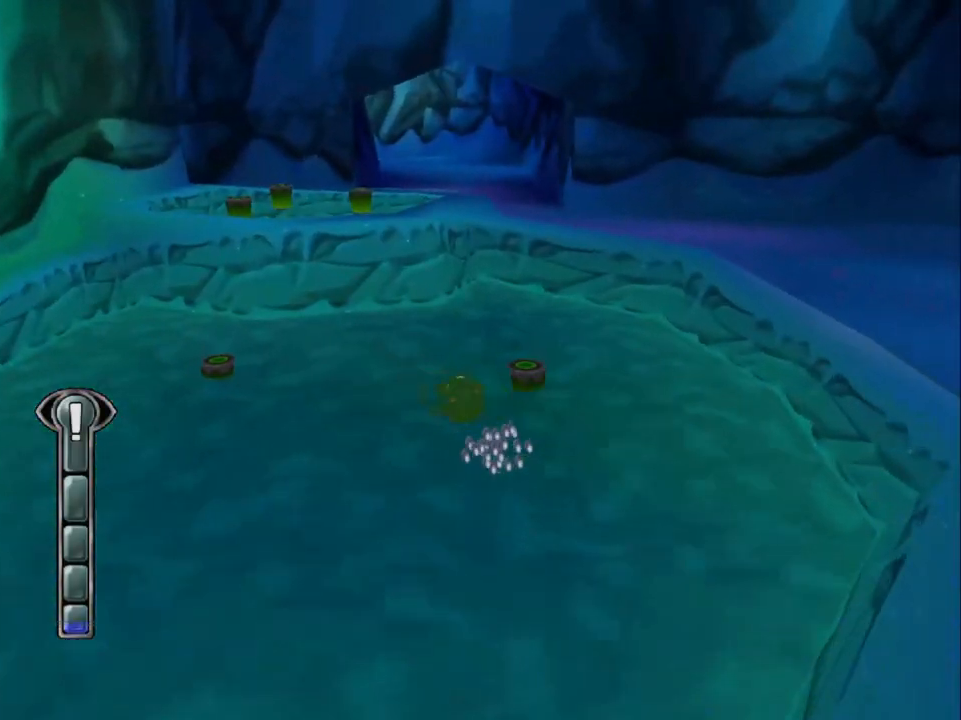
Gameplay with a controller (PlayStation layout); each line is a JSON object with the inputs held at the frame after it. "events" lists button and stick changes between this image and that frame as [ms after this image, input, new state], when the widget could be followed in between. Not read: R3 right_stick.
{"buttons": ["DPAD_UP", "DPAD_RIGHT"], "left_stick": "center", "events": [[33, "DPAD_UP", "up"], [133, "SQUARE", "up"], [167, "DPAD_UP", "down"], [300, "DPAD_LEFT", "up"], [433, "DPAD_RIGHT", "down"]]}
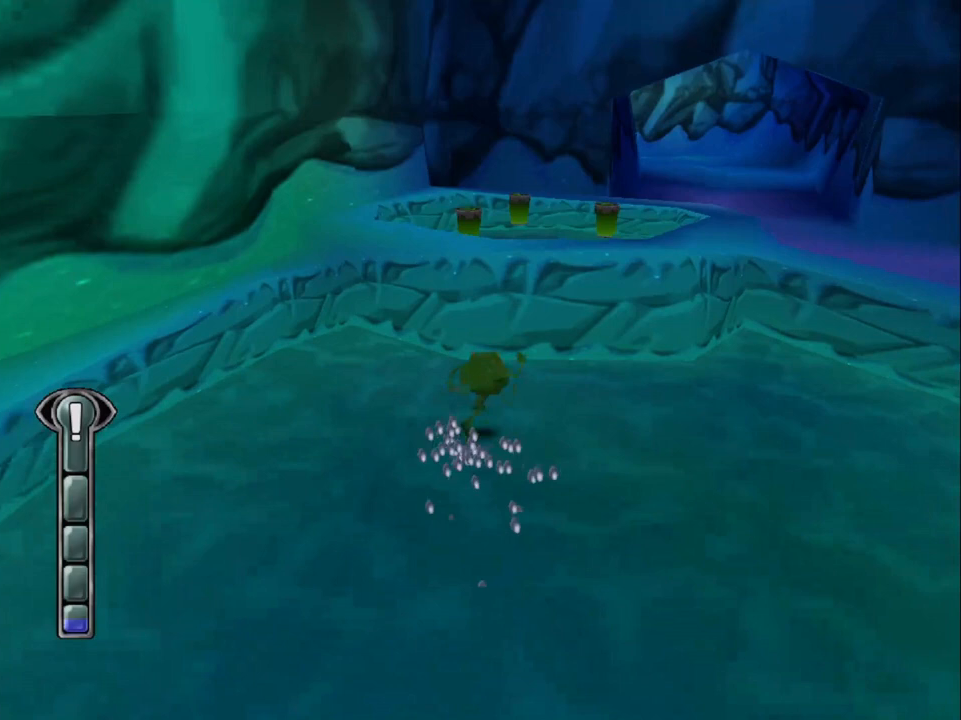
{"buttons": ["DPAD_UP"], "left_stick": "center", "events": [[33, "CROSS", "down"], [133, "CROSS", "up"], [133, "DPAD_RIGHT", "up"], [200, "CROSS", "down"], [300, "CROSS", "up"]]}
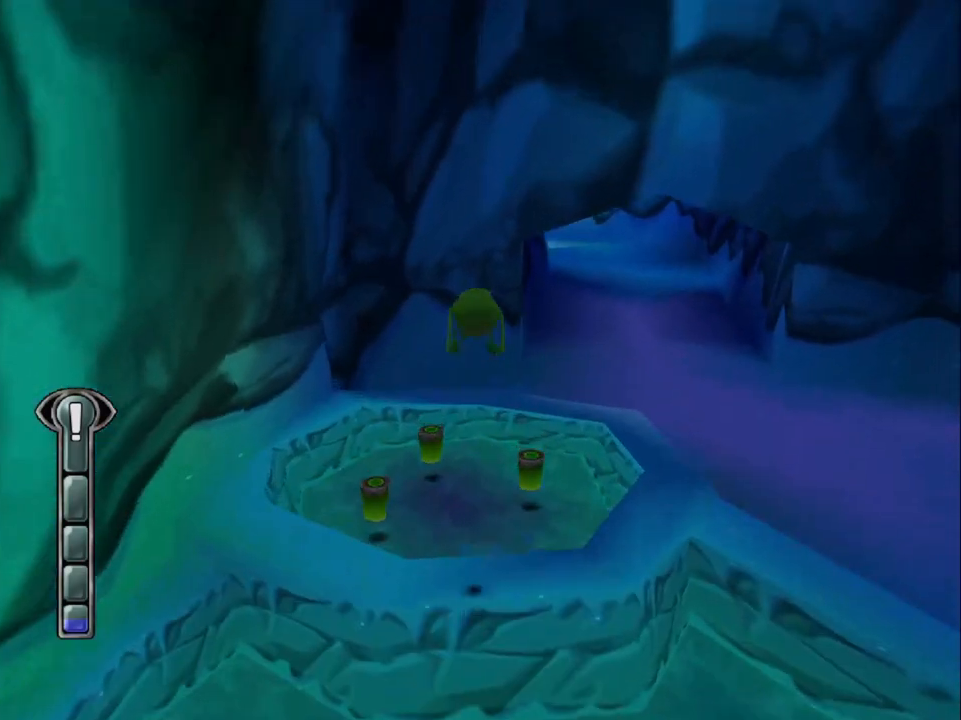
{"buttons": ["DPAD_UP", "DPAD_RIGHT"], "left_stick": "center", "events": [[233, "DPAD_LEFT", "down"], [333, "DPAD_LEFT", "up"], [433, "DPAD_RIGHT", "down"]]}
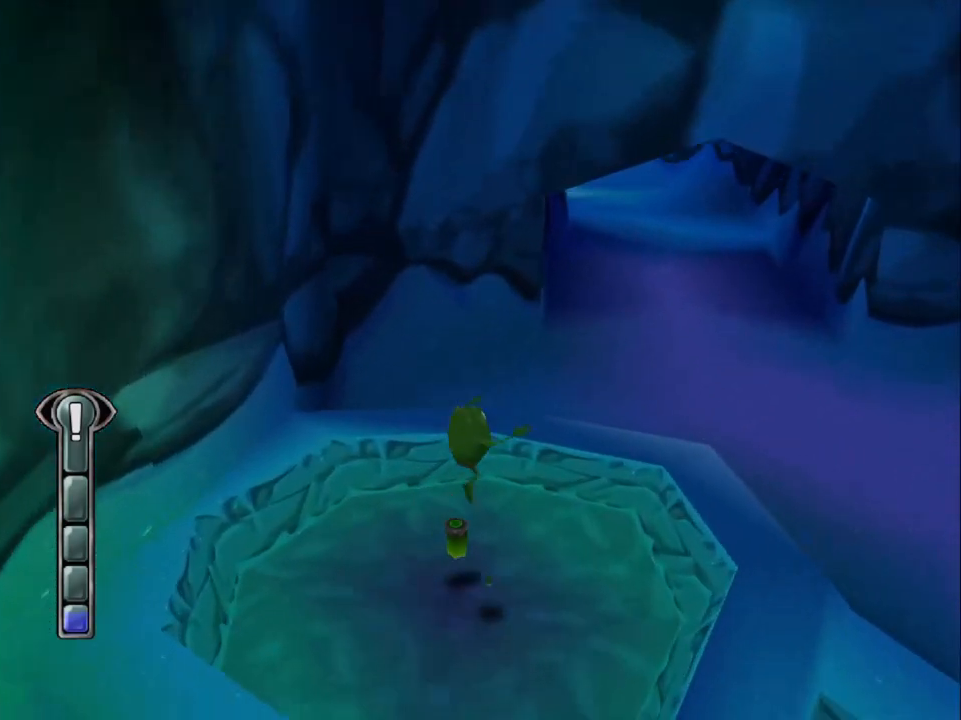
{"buttons": ["DPAD_UP"], "left_stick": "center", "events": [[233, "CROSS", "down"], [300, "CROSS", "up"], [333, "CROSS", "down"], [433, "CROSS", "up"], [433, "DPAD_RIGHT", "up"]]}
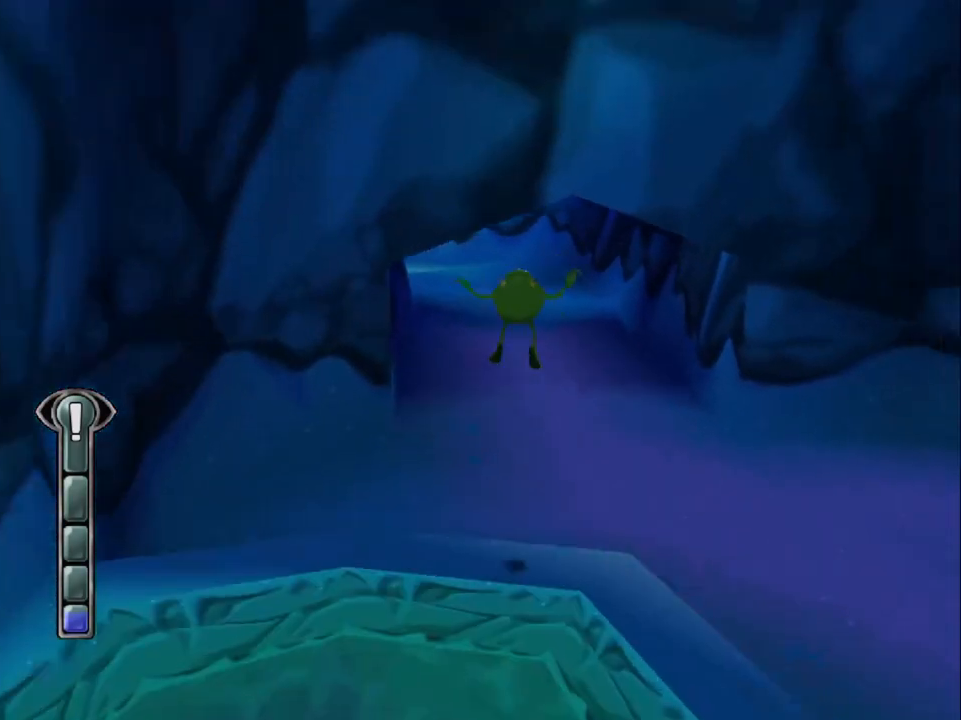
{"buttons": ["DPAD_UP"], "left_stick": "center", "events": []}
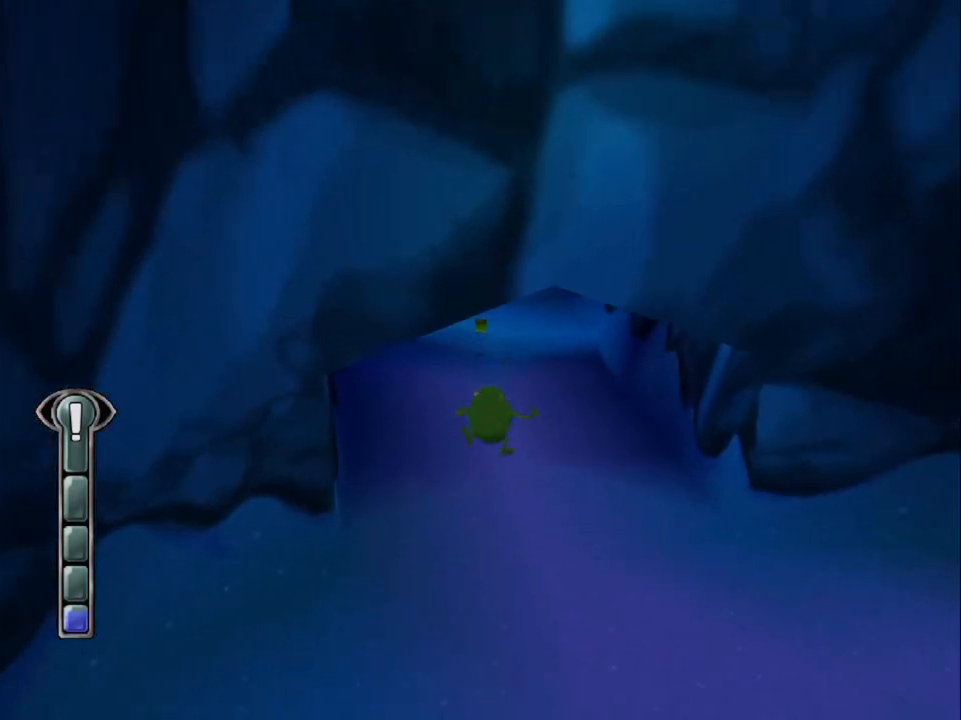
{"buttons": ["SQUARE", "DPAD_UP"], "left_stick": "center", "events": [[433, "SQUARE", "down"]]}
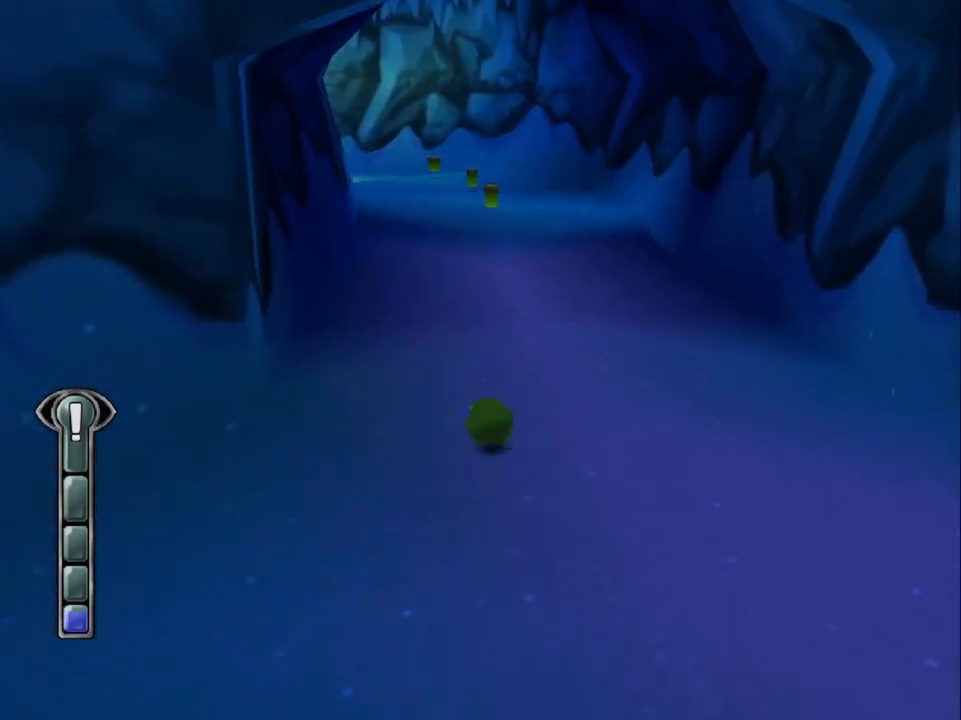
{"buttons": ["SQUARE", "DPAD_UP"], "left_stick": "center", "events": []}
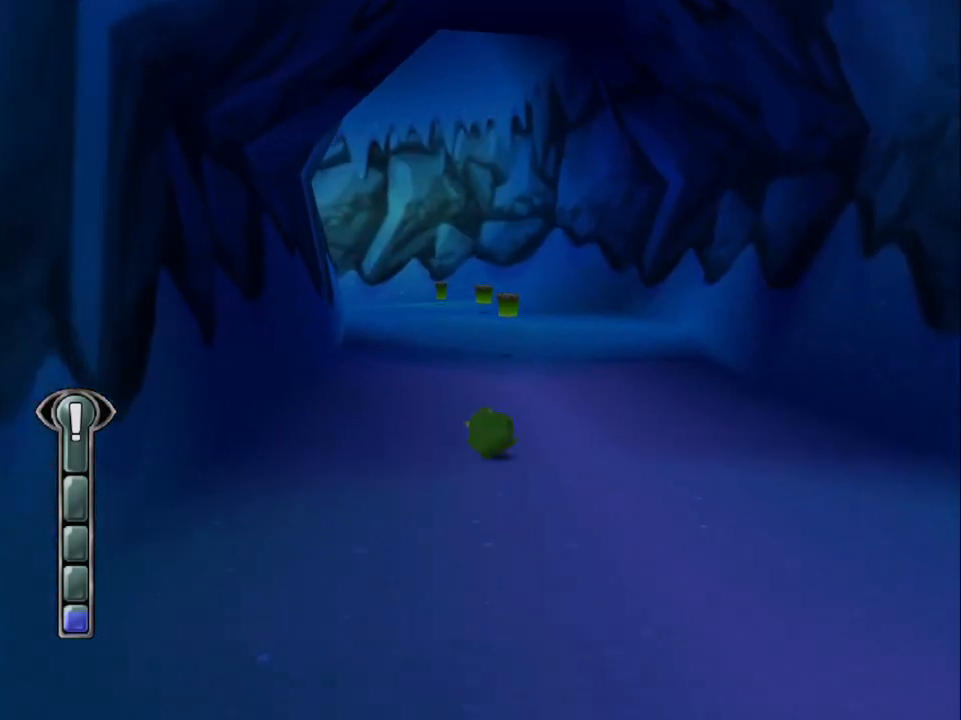
{"buttons": ["SQUARE", "DPAD_UP"], "left_stick": "center", "events": [[133, "DPAD_RIGHT", "down"], [200, "DPAD_RIGHT", "up"]]}
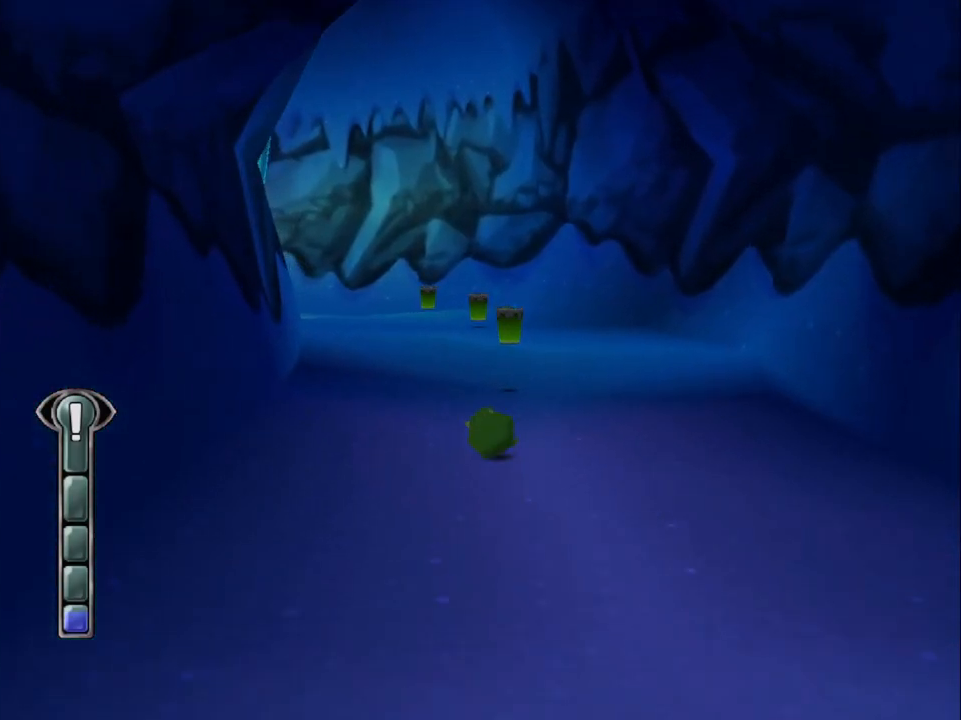
{"buttons": ["DPAD_UP"], "left_stick": "center", "events": [[33, "SQUARE", "up"], [233, "CROSS", "down"], [300, "CROSS", "up"], [367, "CROSS", "down"], [433, "CROSS", "up"]]}
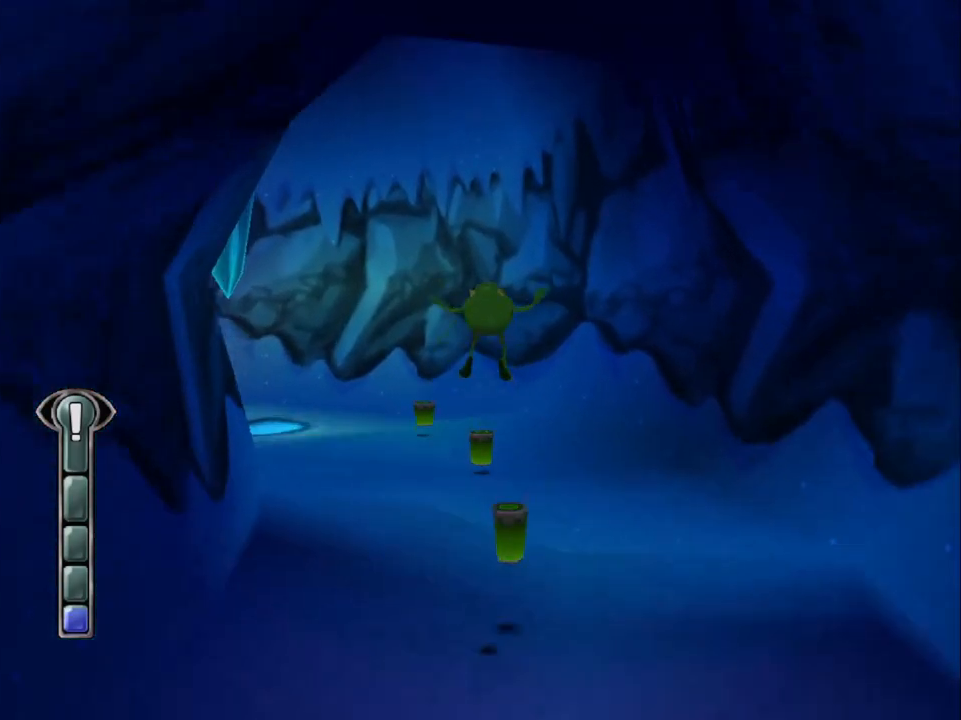
{"buttons": ["DPAD_UP"], "left_stick": "center", "events": [[133, "R1", "down"], [233, "R1", "up"]]}
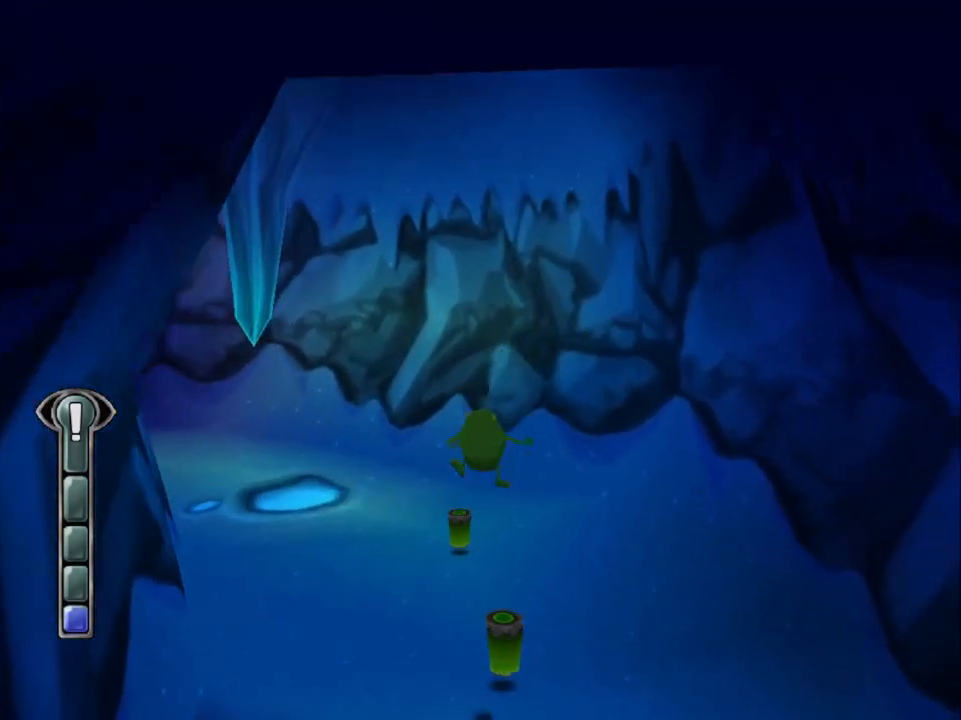
{"buttons": ["SQUARE", "DPAD_UP"], "left_stick": "center", "events": [[333, "SQUARE", "down"]]}
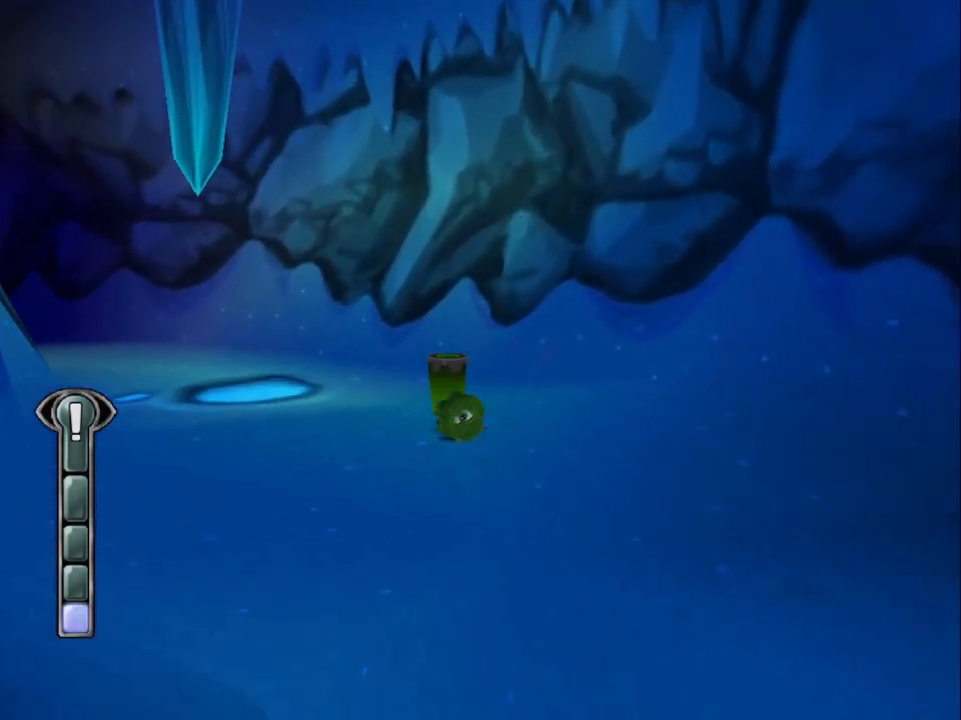
{"buttons": ["SQUARE", "DPAD_UP", "DPAD_LEFT"], "left_stick": "center", "events": [[33, "DPAD_LEFT", "down"]]}
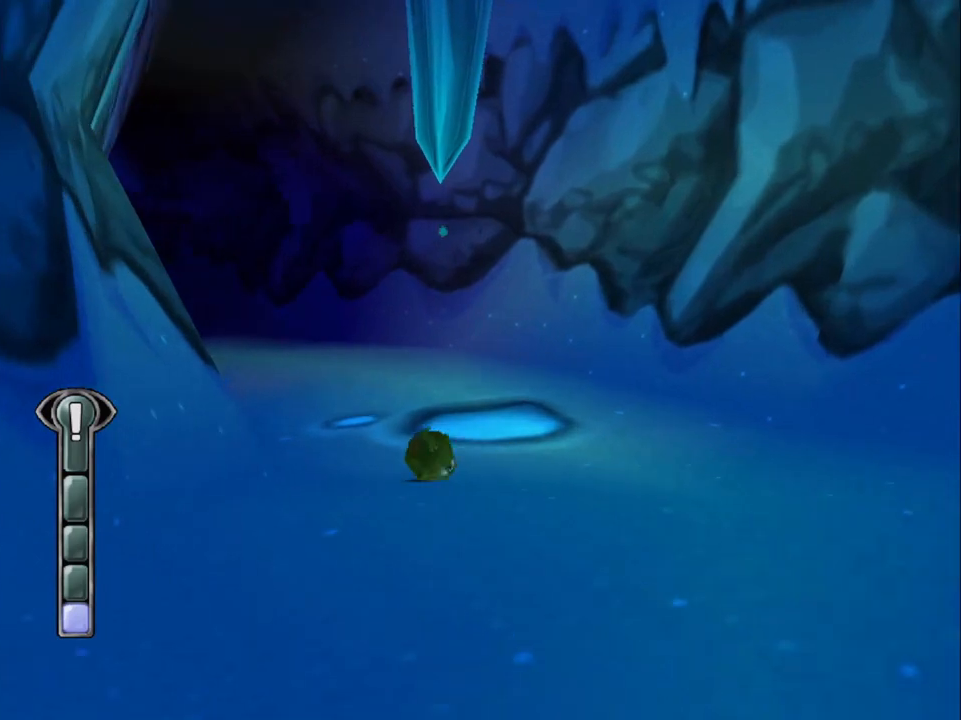
{"buttons": ["SQUARE", "DPAD_UP"], "left_stick": "center", "events": [[233, "DPAD_LEFT", "up"], [433, "SQUARE", "up"], [500, "SQUARE", "down"]]}
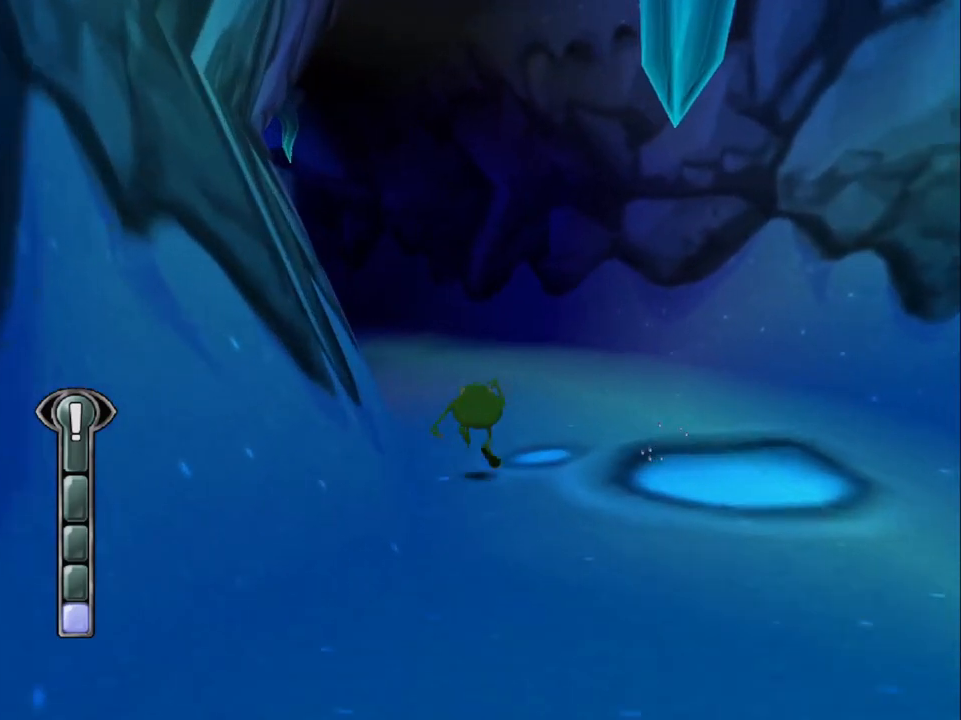
{"buttons": ["SQUARE", "DPAD_UP", "DPAD_LEFT"], "left_stick": "center", "events": [[500, "DPAD_LEFT", "down"]]}
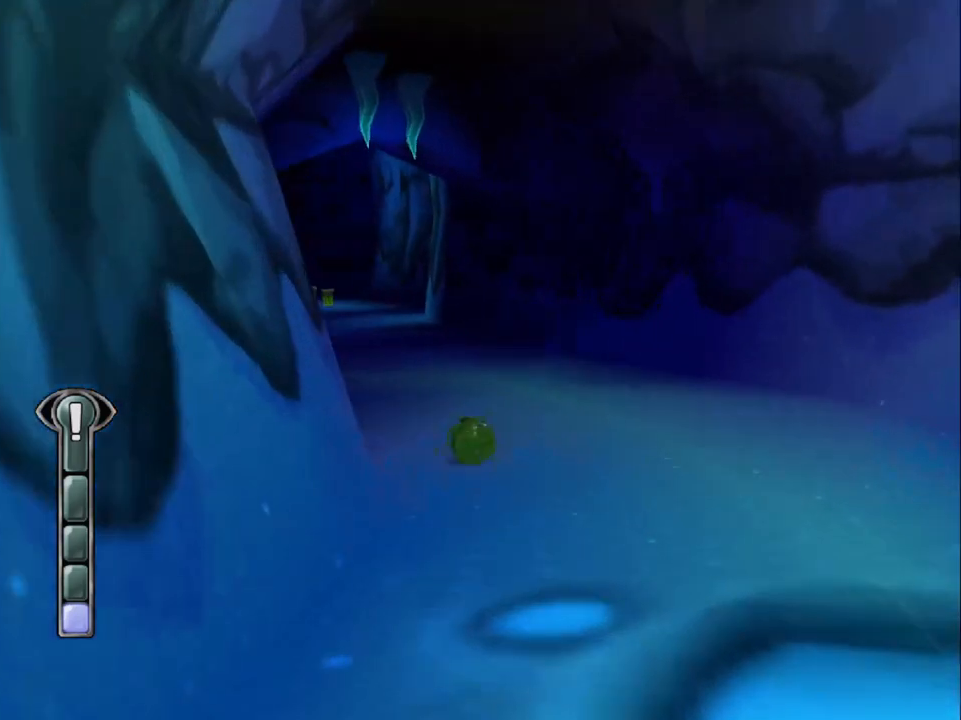
{"buttons": ["SQUARE", "DPAD_UP"], "left_stick": "center", "events": [[133, "DPAD_LEFT", "up"]]}
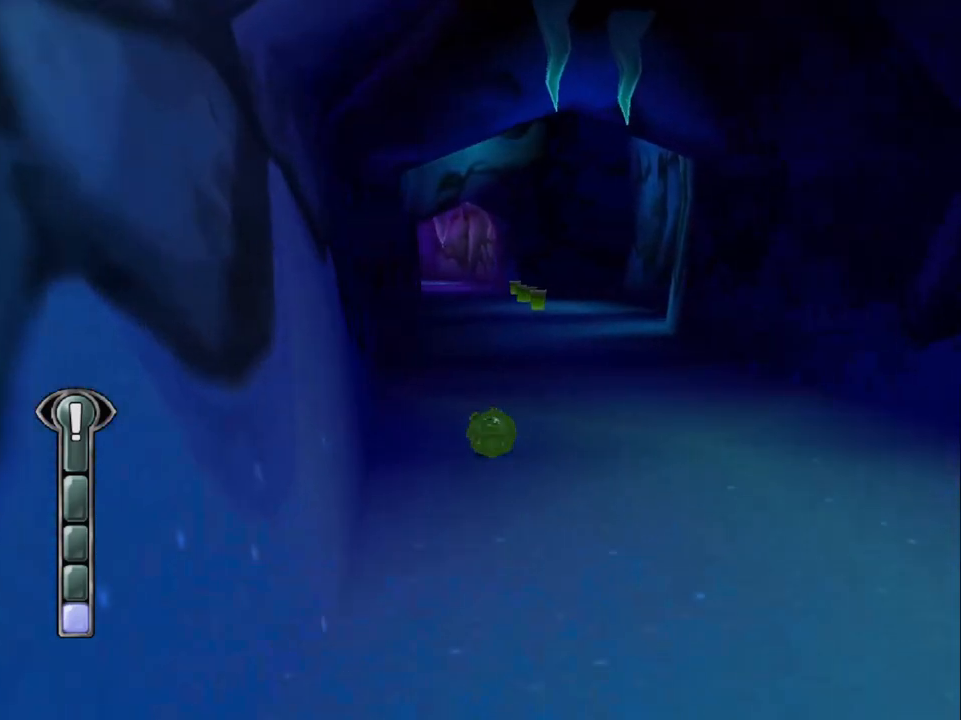
{"buttons": ["SQUARE", "DPAD_UP"], "left_stick": "center", "events": [[167, "SQUARE", "up"], [233, "SQUARE", "down"]]}
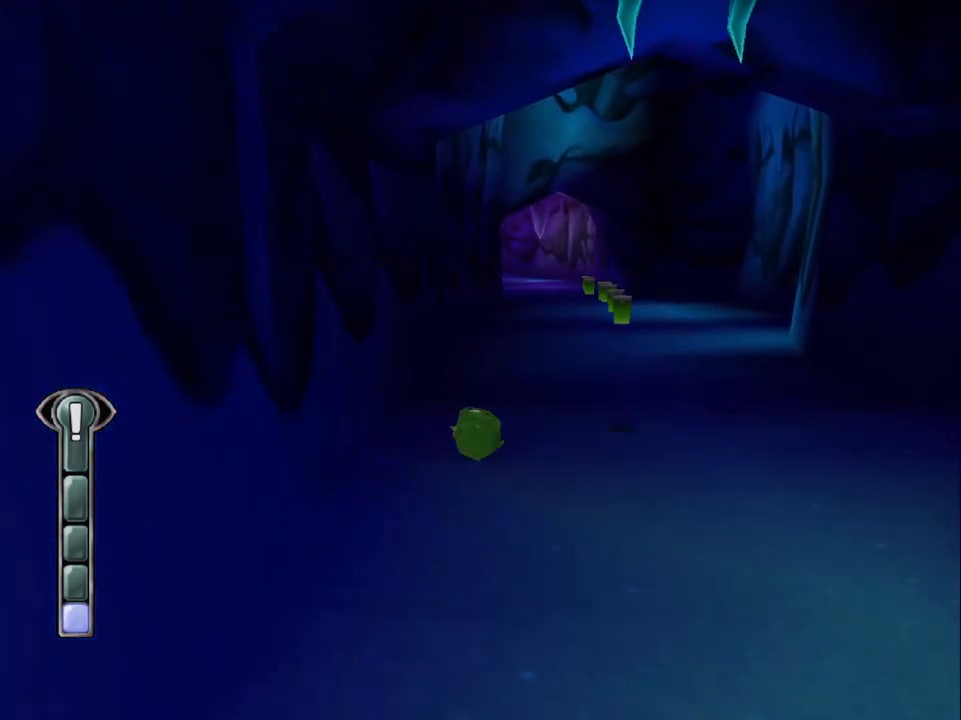
{"buttons": ["SQUARE", "DPAD_UP", "DPAD_RIGHT"], "left_stick": "center", "events": [[400, "DPAD_RIGHT", "down"]]}
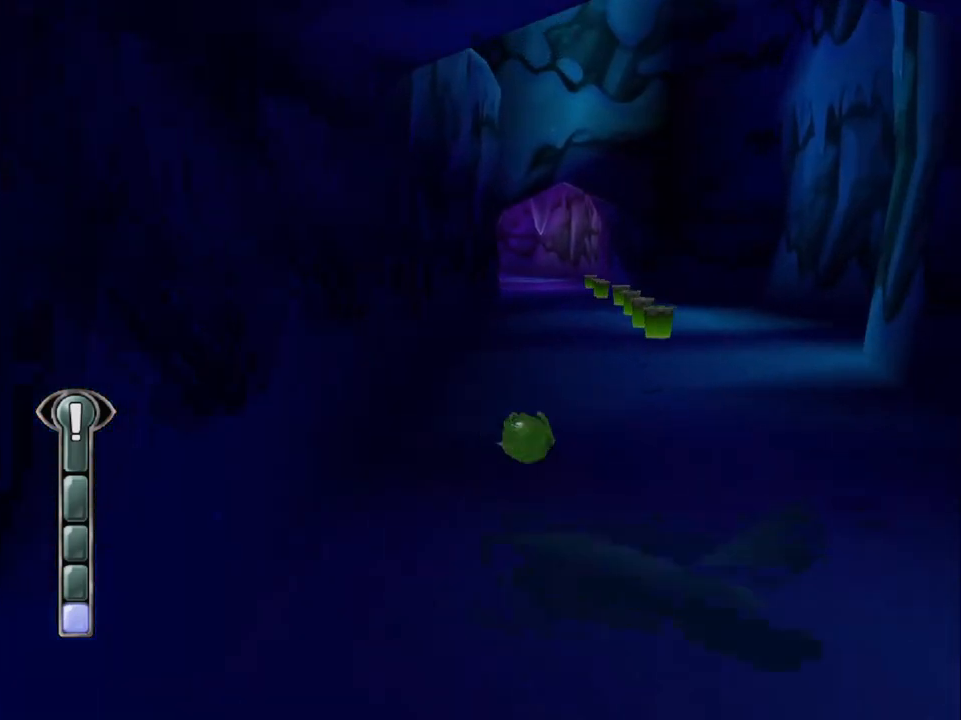
{"buttons": ["DPAD_UP"], "left_stick": "center", "events": [[233, "DPAD_RIGHT", "up"], [333, "SQUARE", "up"]]}
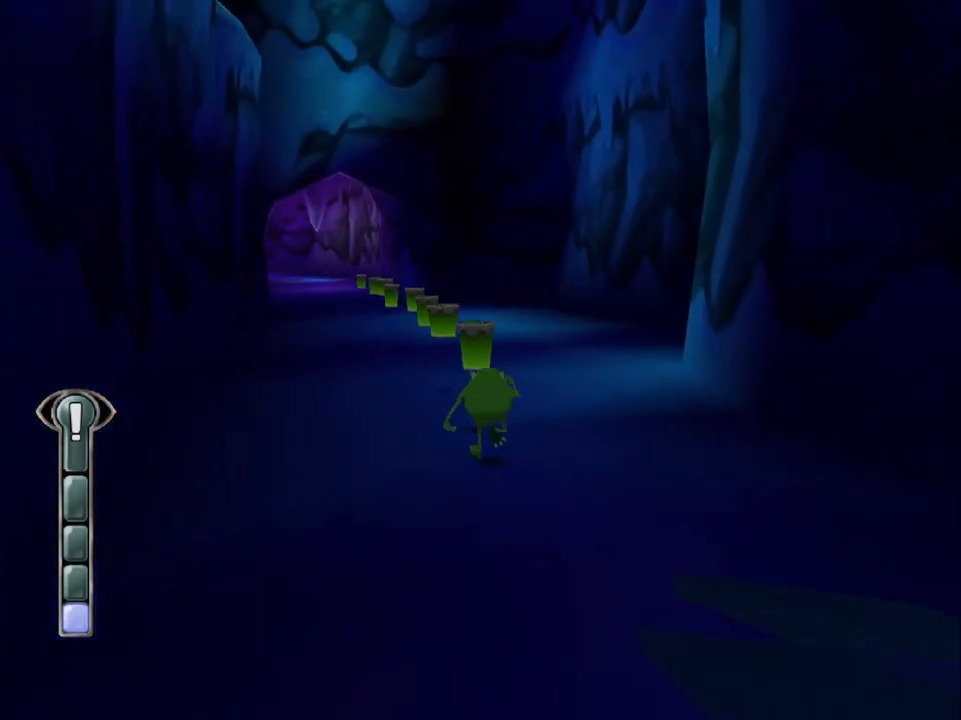
{"buttons": ["SQUARE", "DPAD_UP"], "left_stick": "center", "events": [[100, "SQUARE", "down"], [200, "DPAD_LEFT", "down"], [267, "DPAD_LEFT", "up"]]}
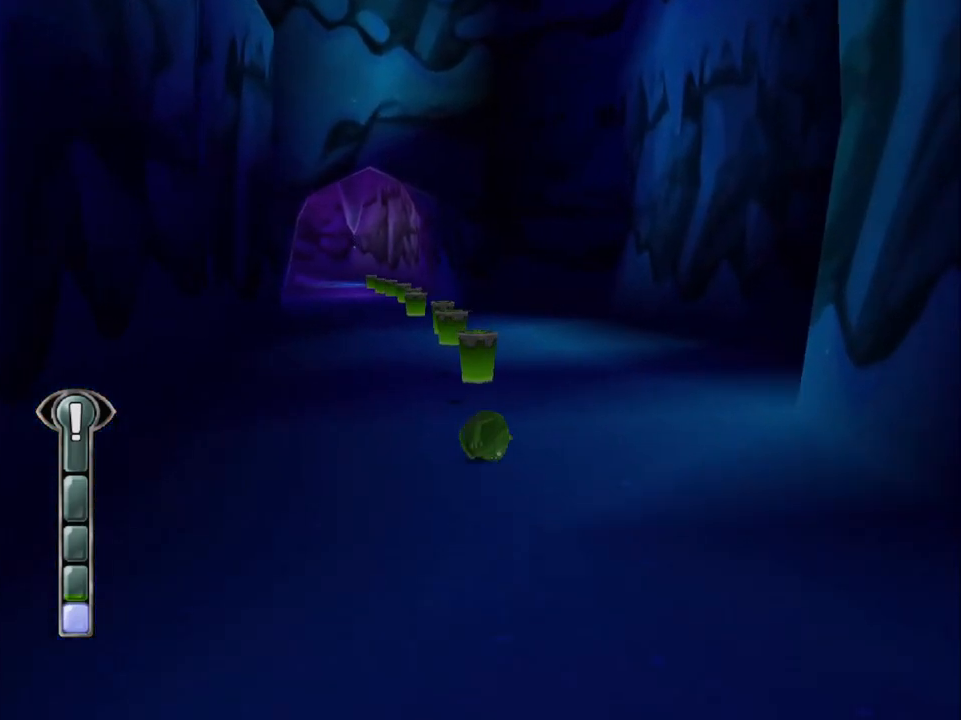
{"buttons": ["SQUARE", "DPAD_UP"], "left_stick": "center", "events": [[200, "DPAD_LEFT", "down"], [267, "DPAD_LEFT", "up"]]}
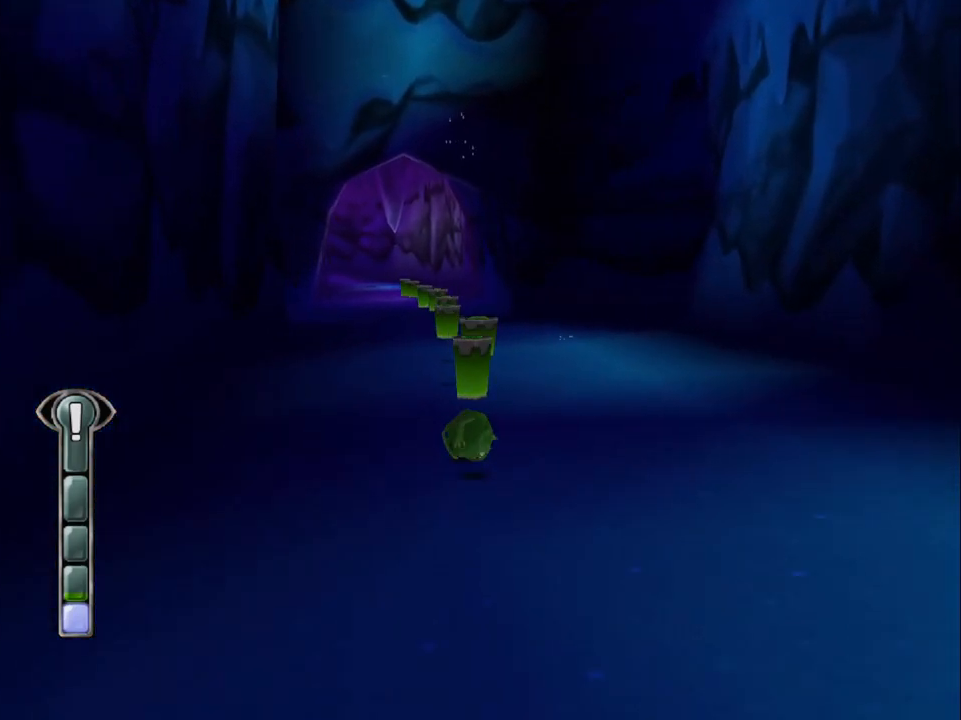
{"buttons": ["SQUARE", "DPAD_UP"], "left_stick": "center", "events": [[233, "SQUARE", "up"], [333, "SQUARE", "down"]]}
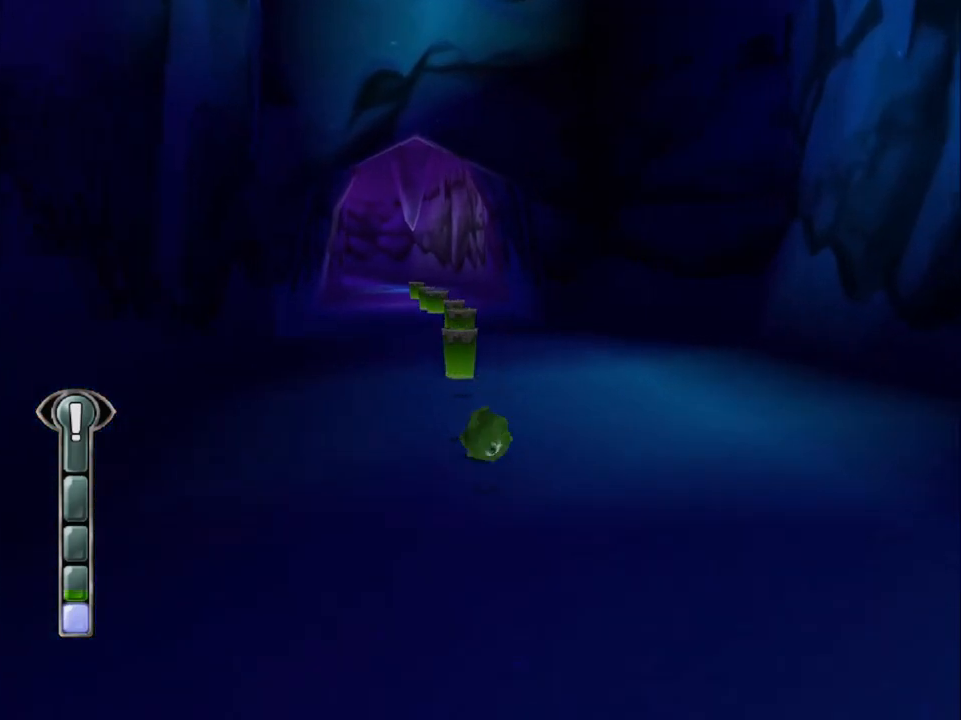
{"buttons": ["SQUARE", "DPAD_UP"], "left_stick": "center", "events": [[100, "DPAD_LEFT", "down"], [167, "DPAD_LEFT", "up"]]}
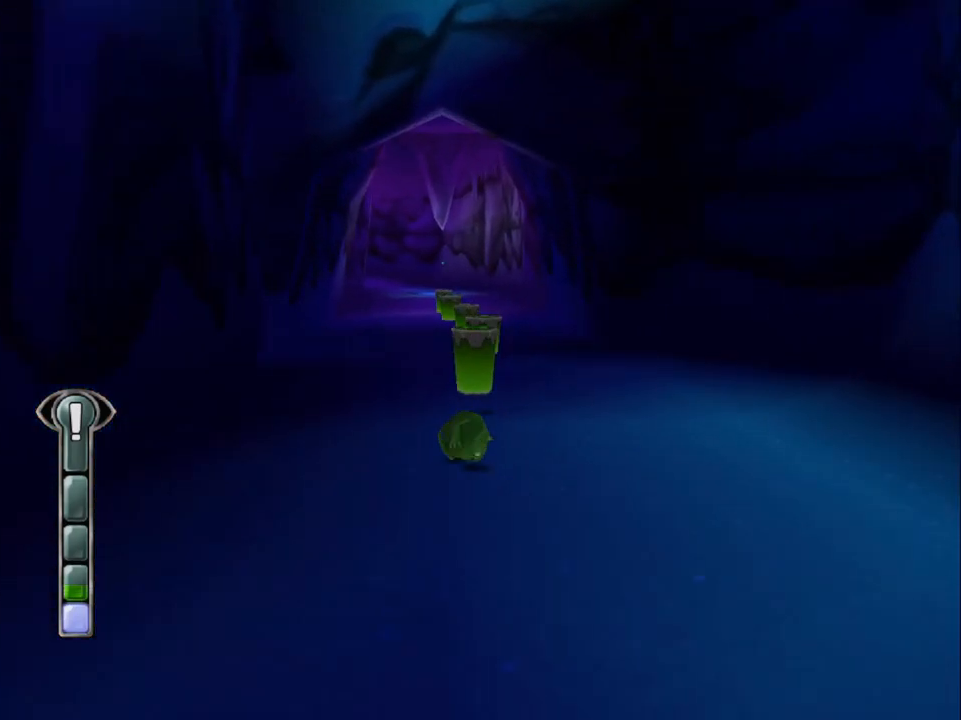
{"buttons": ["DPAD_UP"], "left_stick": "center", "events": [[400, "SQUARE", "up"]]}
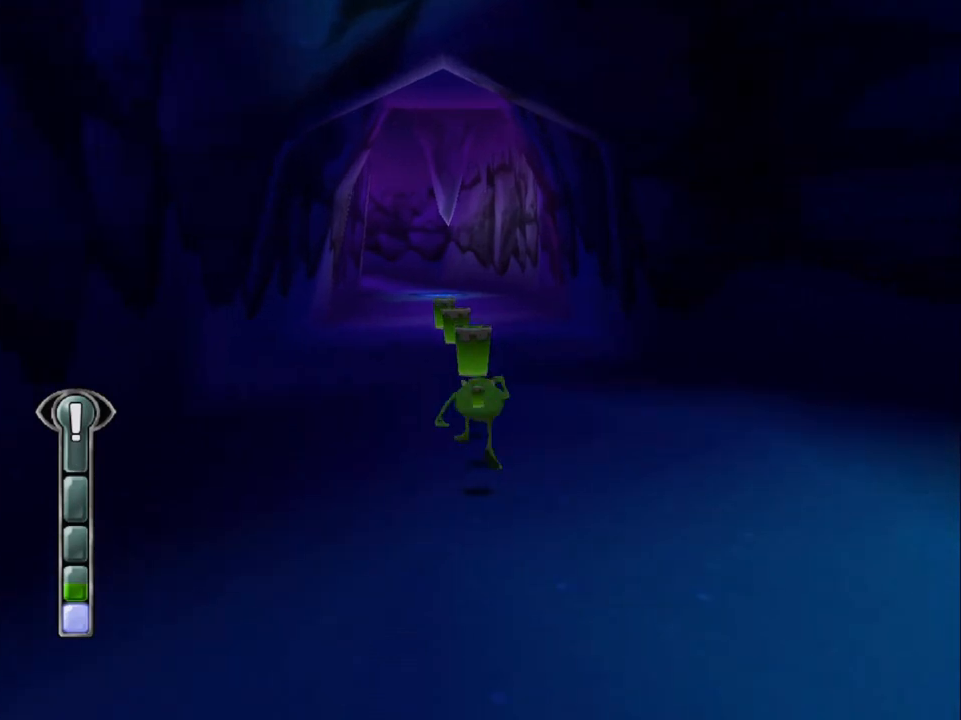
{"buttons": ["SQUARE", "DPAD_UP"], "left_stick": "center", "events": [[33, "SQUARE", "down"], [300, "DPAD_LEFT", "down"], [333, "DPAD_LEFT", "up"]]}
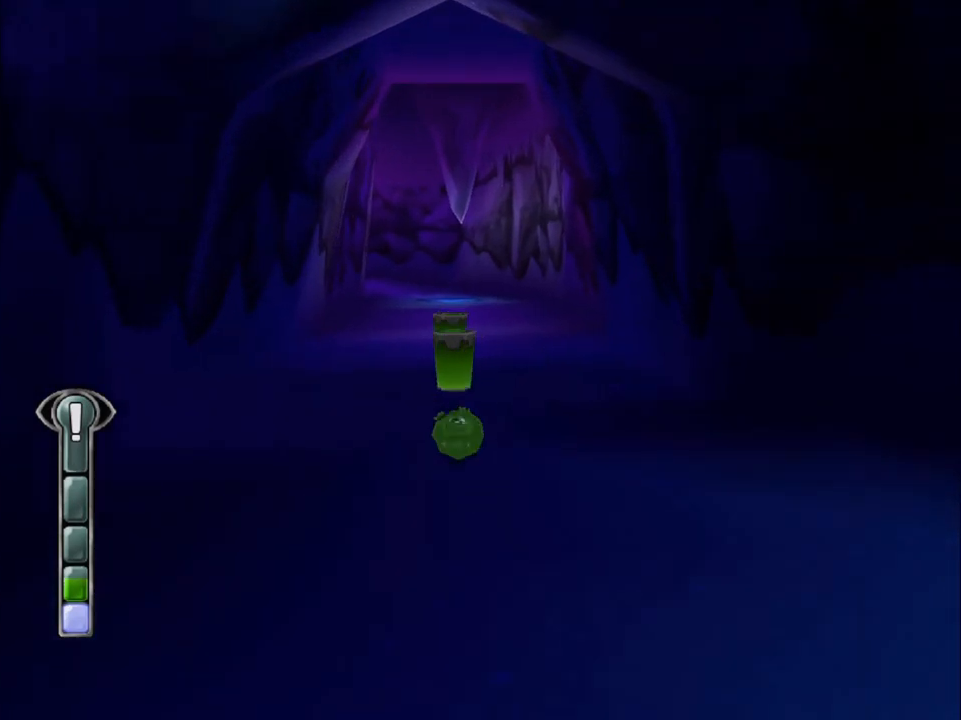
{"buttons": ["DPAD_UP"], "left_stick": "center", "events": [[500, "SQUARE", "up"]]}
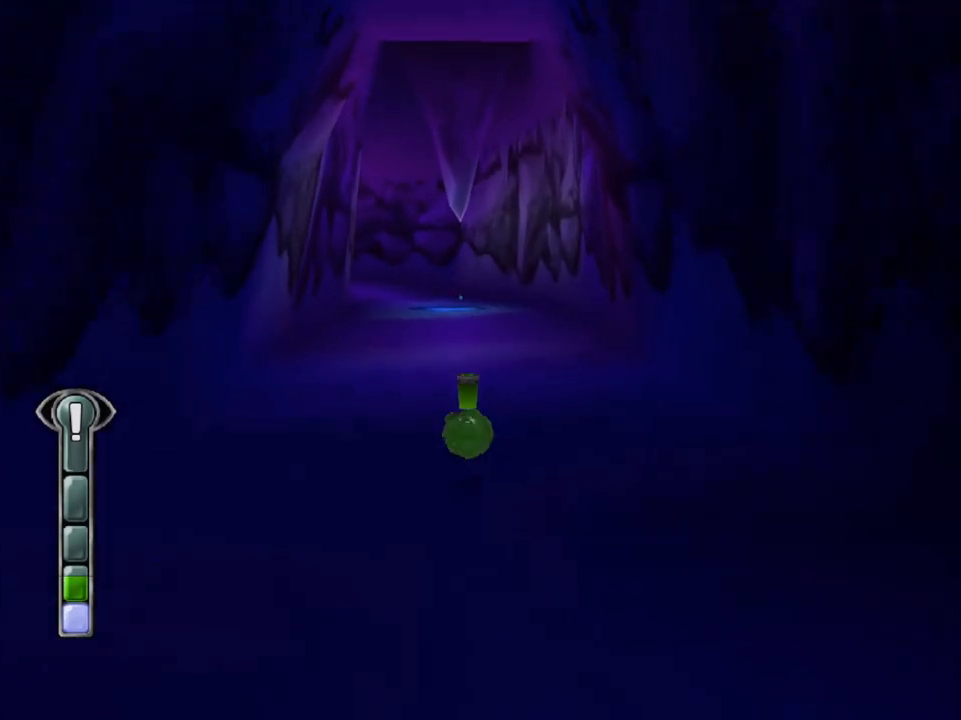
{"buttons": ["SQUARE", "DPAD_UP", "DPAD_LEFT"], "left_stick": "center", "events": [[167, "SQUARE", "down"], [400, "DPAD_LEFT", "down"]]}
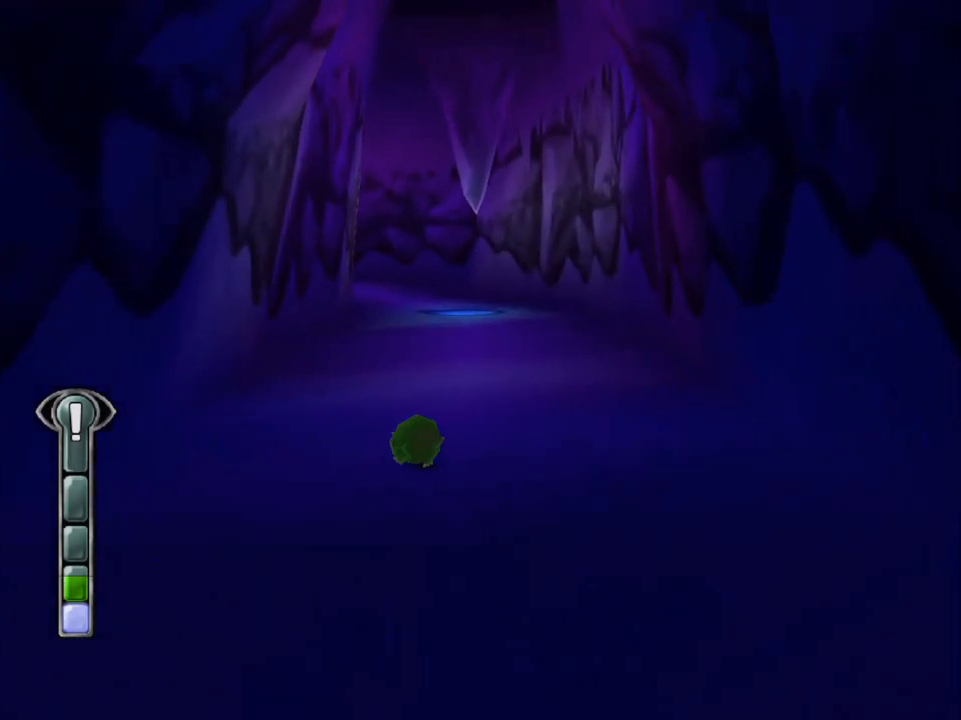
{"buttons": ["SQUARE", "DPAD_UP"], "left_stick": "center", "events": [[33, "DPAD_LEFT", "up"]]}
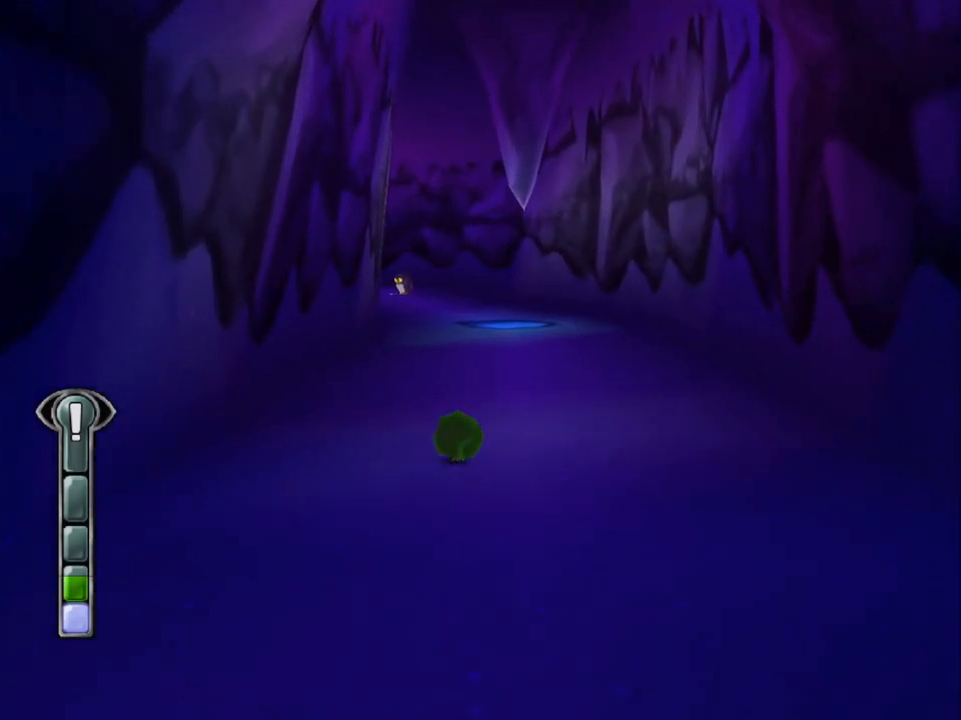
{"buttons": ["SQUARE", "DPAD_UP"], "left_stick": "center", "events": [[300, "SQUARE", "up"], [400, "SQUARE", "down"]]}
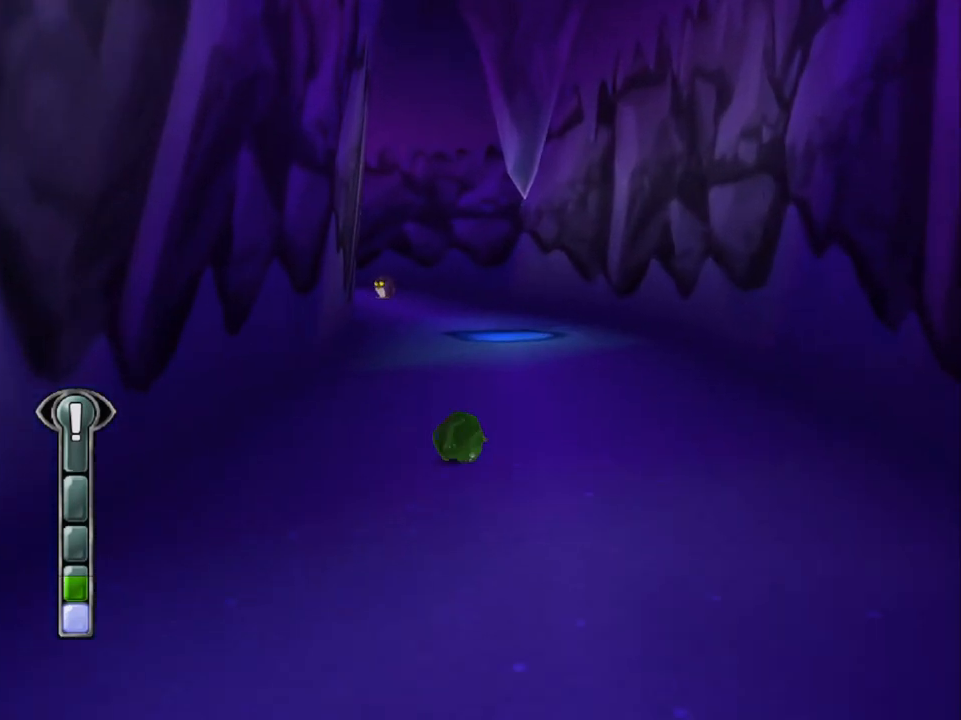
{"buttons": ["SQUARE", "DPAD_UP"], "left_stick": "center", "events": [[33, "DPAD_LEFT", "down"], [133, "DPAD_LEFT", "up"]]}
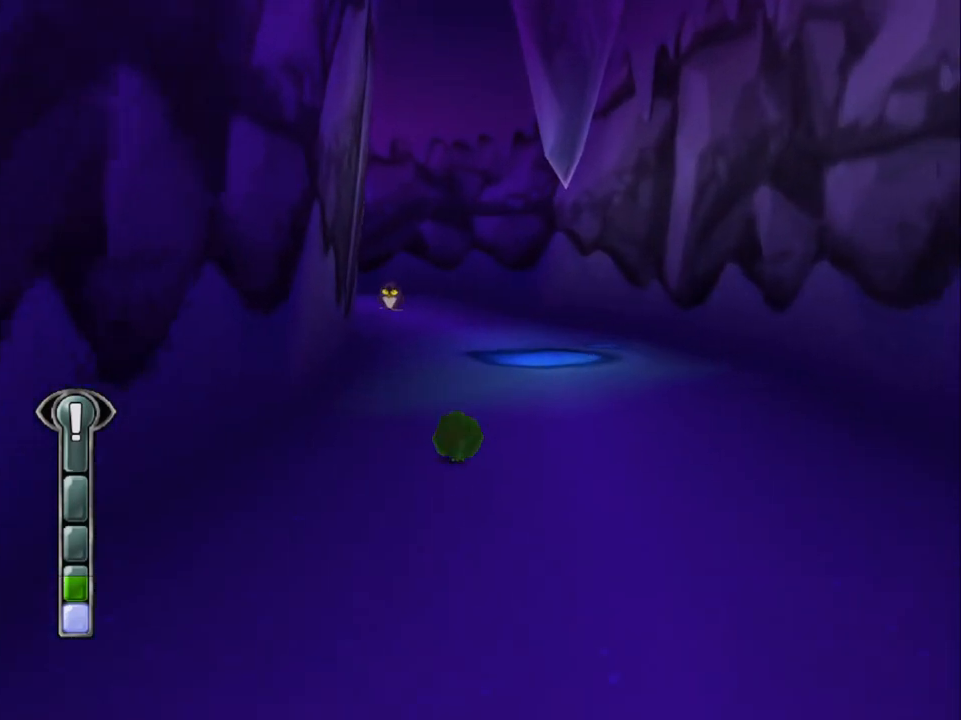
{"buttons": ["DPAD_UP"], "left_stick": "center", "events": [[100, "DPAD_LEFT", "down"], [133, "DPAD_LEFT", "up"], [433, "SQUARE", "up"]]}